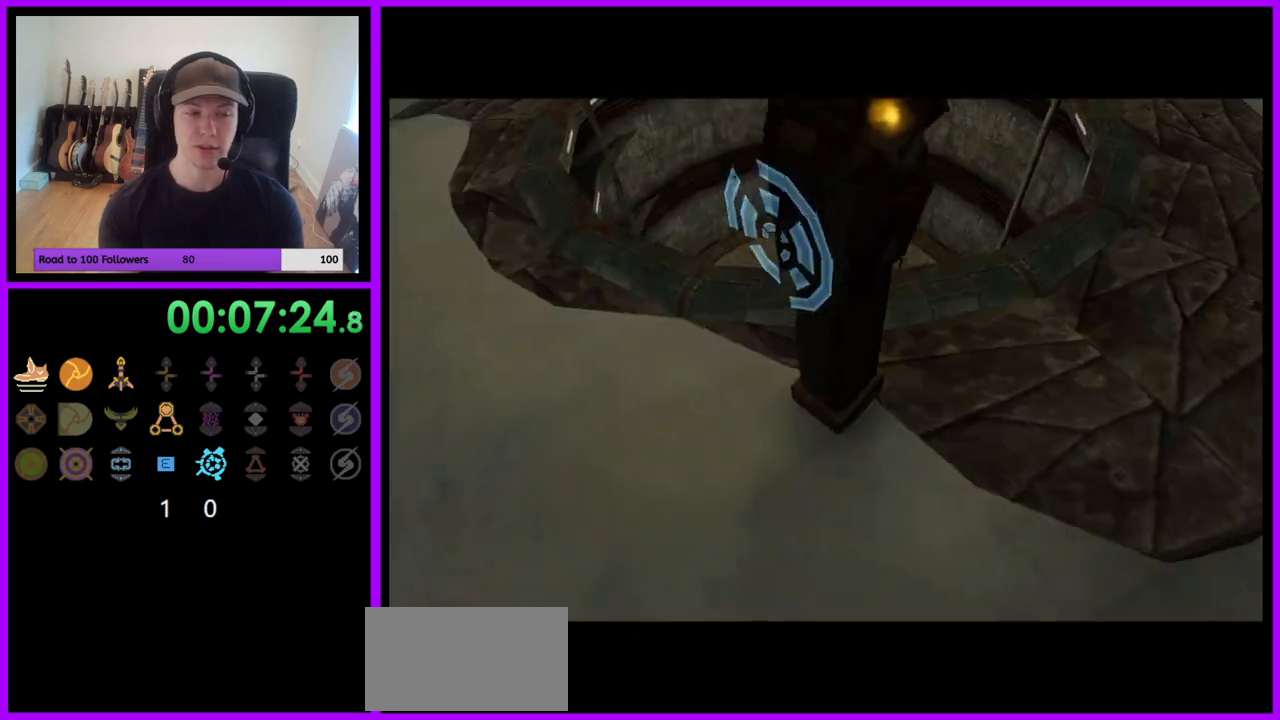
Gameplay with a controller (Nintendo layout); each line is a JSON object with the inputs held at the frame after it. "events" lists button and stick changes between this image and that frame as [ms after this image, input, new state], when the widget could be followed in between. Not read: L3 R3.
{"buttons": [], "left_stick": "center", "right_stick": "center", "events": [[133, "right_stick", "up"], [367, "right_stick", "center"]]}
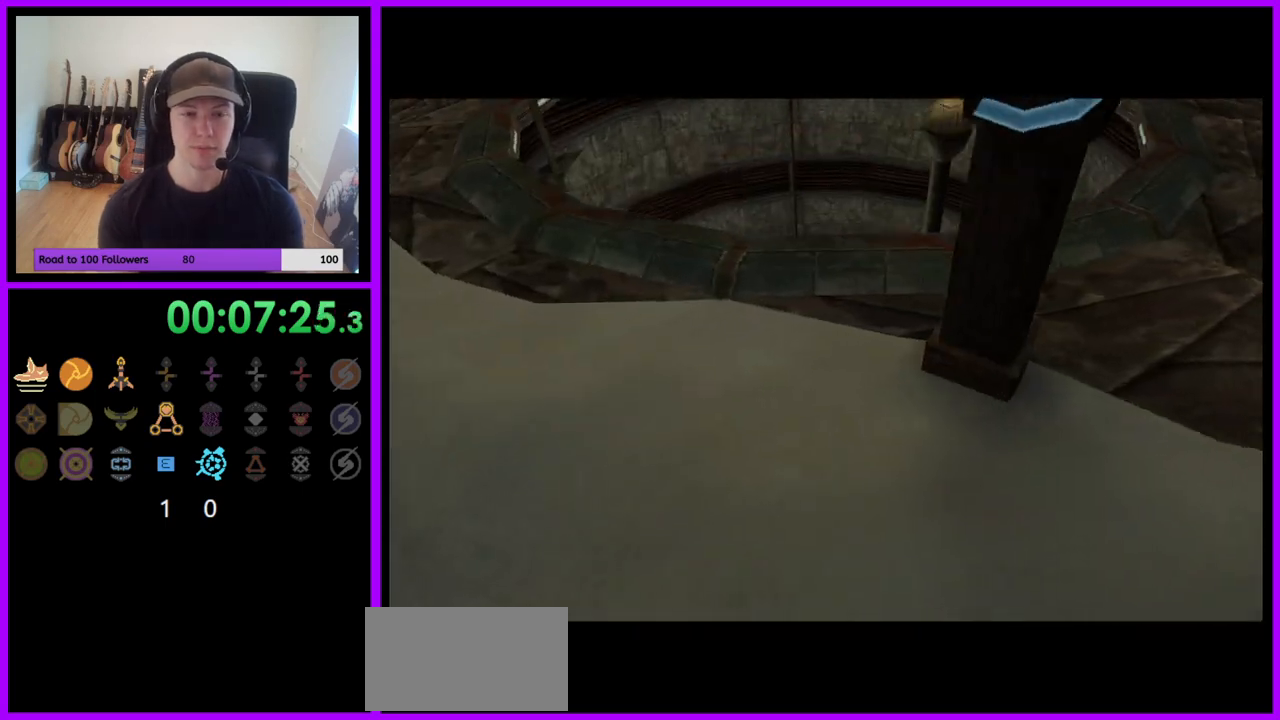
{"buttons": [], "left_stick": "center", "right_stick": "center", "events": []}
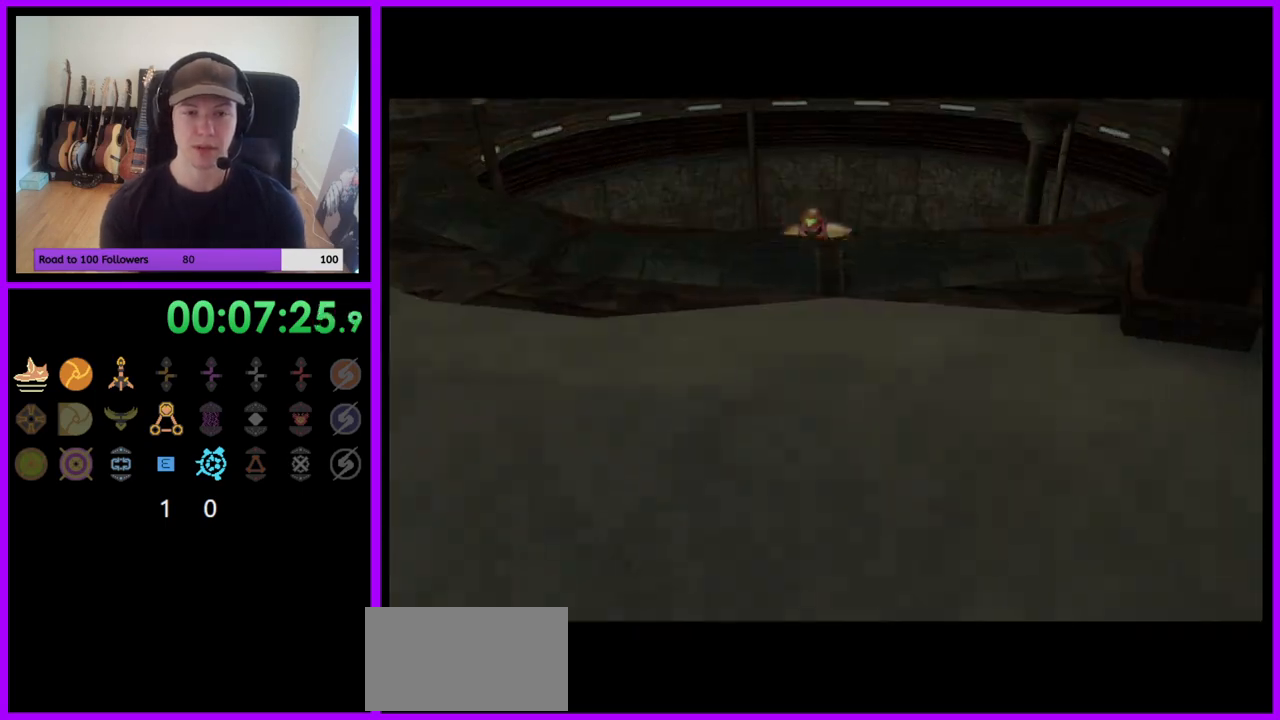
{"buttons": [], "left_stick": "center", "right_stick": "center", "events": []}
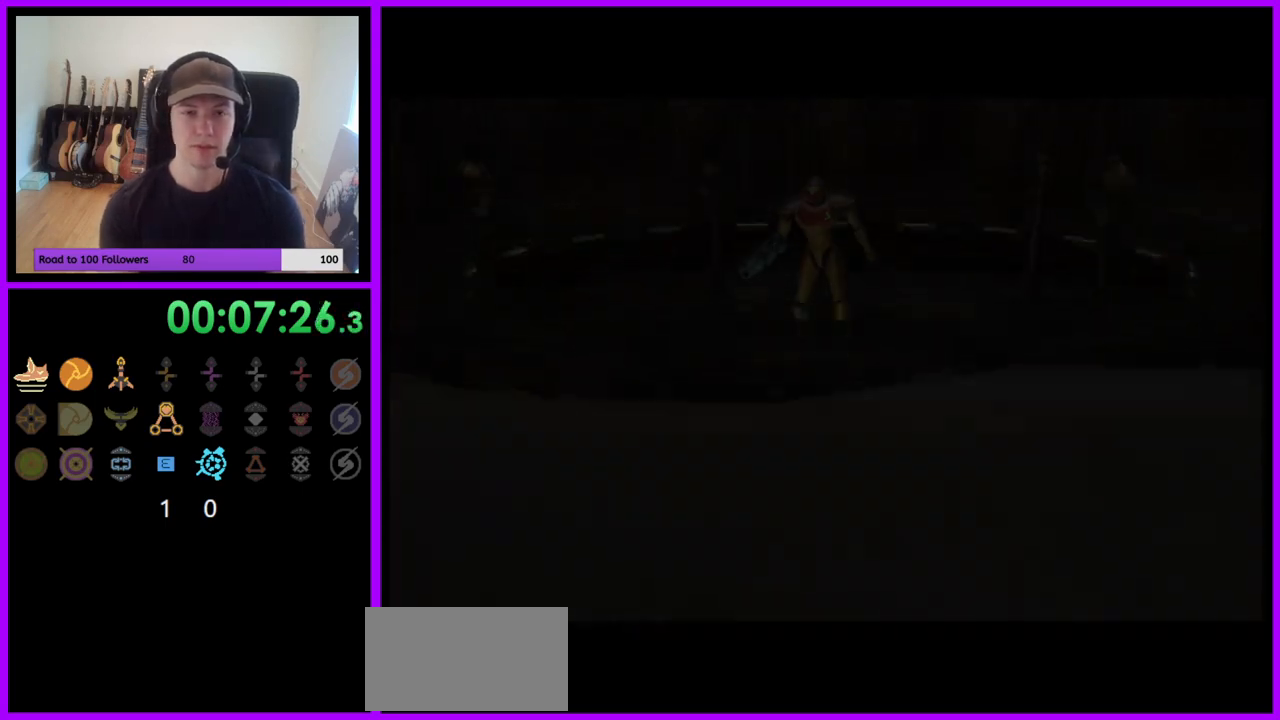
{"buttons": [], "left_stick": "up", "right_stick": "center", "events": [[283, "left_stick", "up"]]}
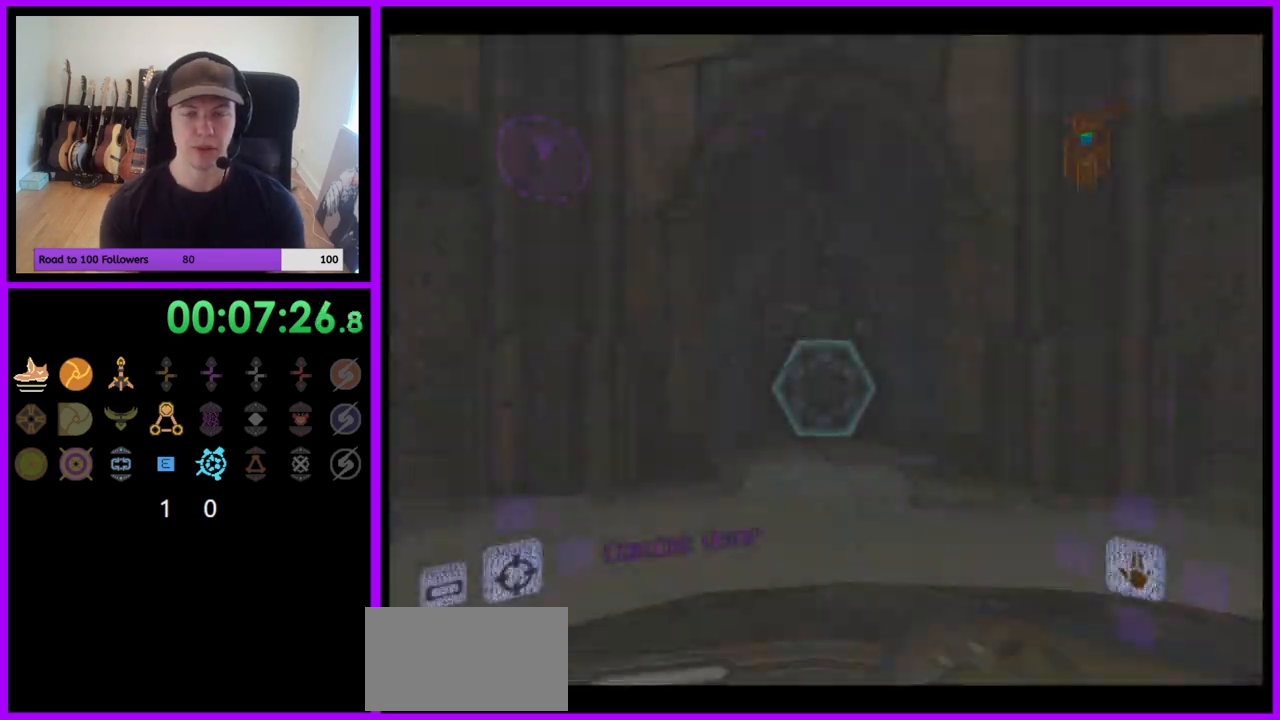
{"buttons": ["L1"], "left_stick": "up", "right_stick": "center", "events": [[33, "L1", "down"], [100, "Z", "down"], [283, "Z", "up"], [333, "A", "down"], [417, "A", "up"]]}
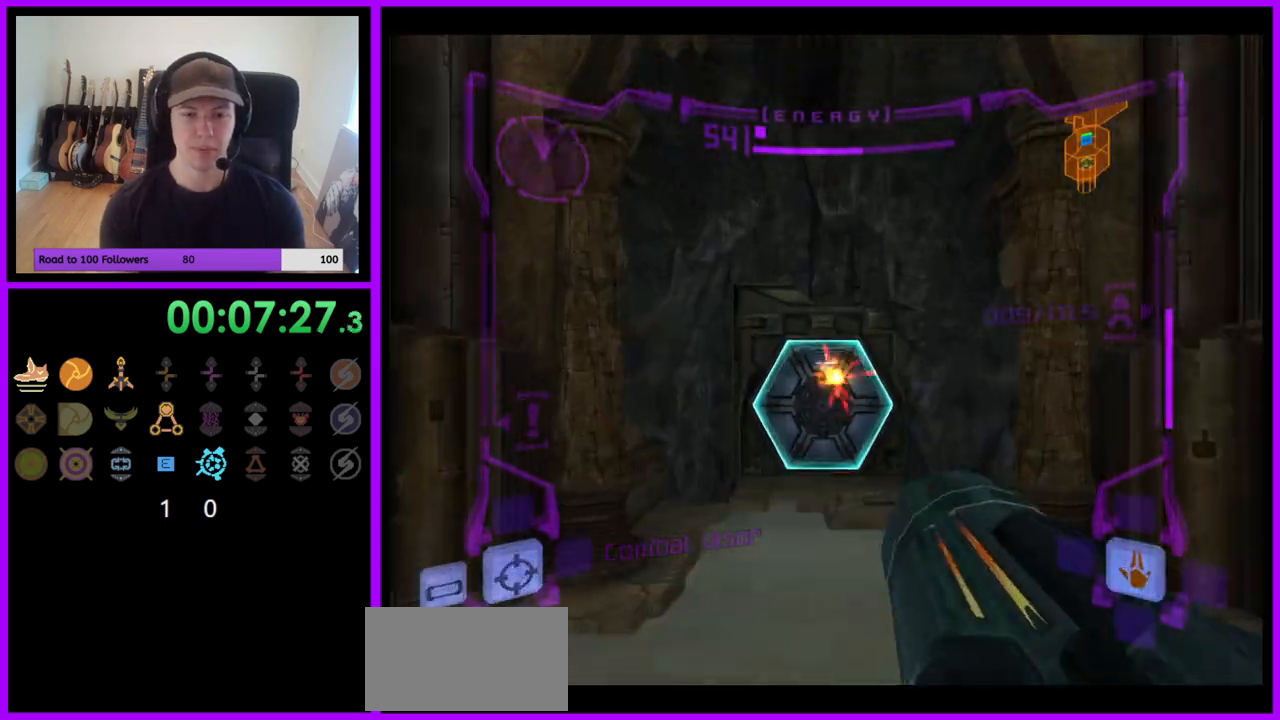
{"buttons": [], "left_stick": "up", "right_stick": "center", "events": [[267, "L1", "up"]]}
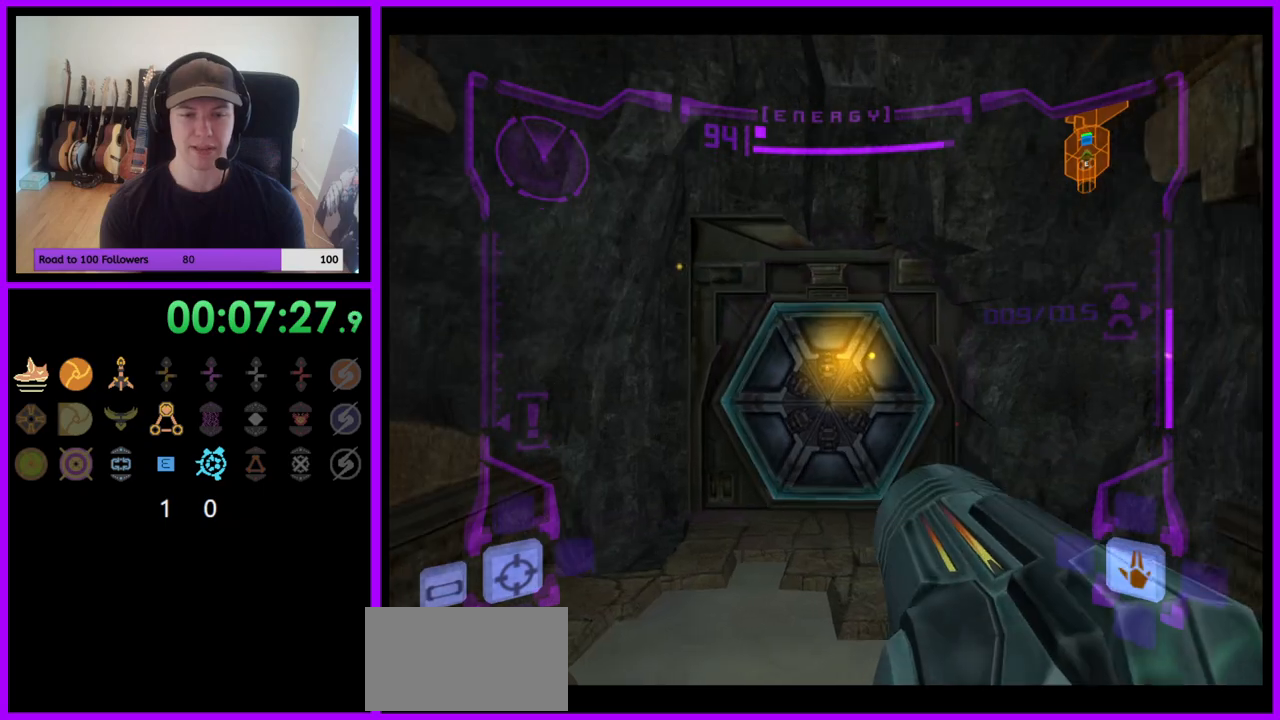
{"buttons": ["L1"], "left_stick": "up", "right_stick": "center", "events": [[417, "L1", "down"]]}
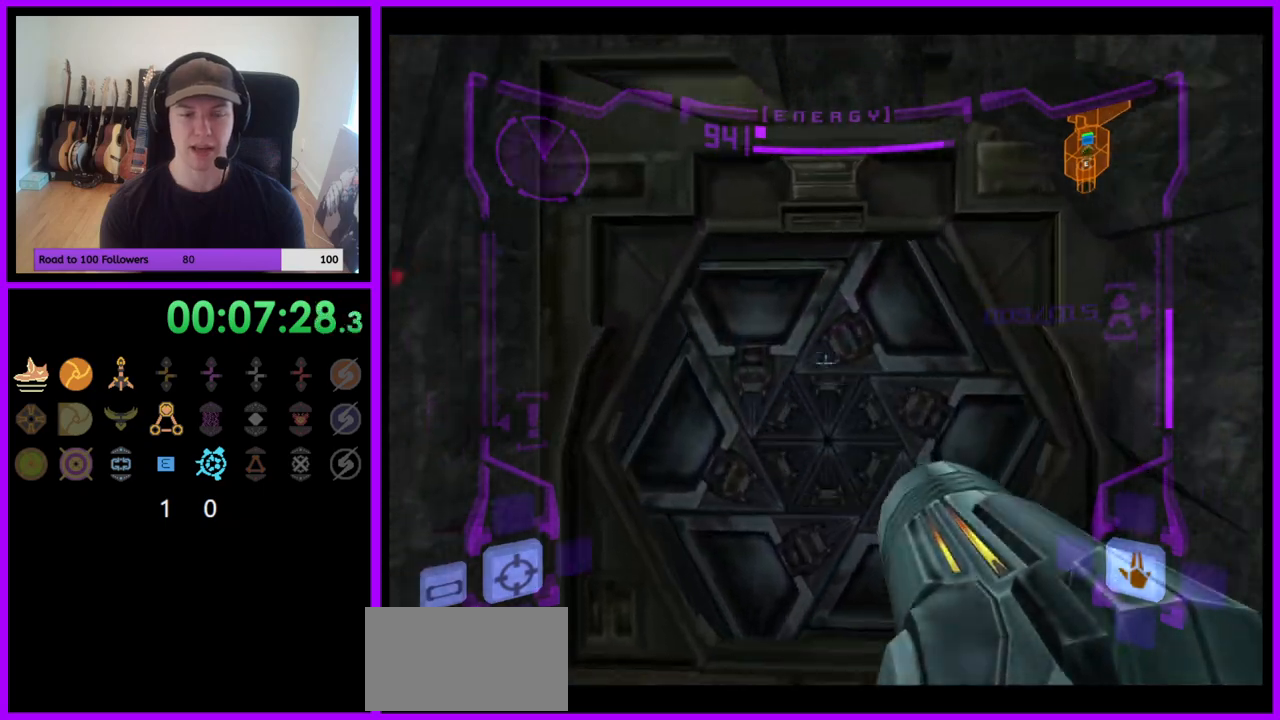
{"buttons": ["L1"], "left_stick": "up", "right_stick": "center", "events": [[83, "left_stick", "center"], [350, "left_stick", "up"]]}
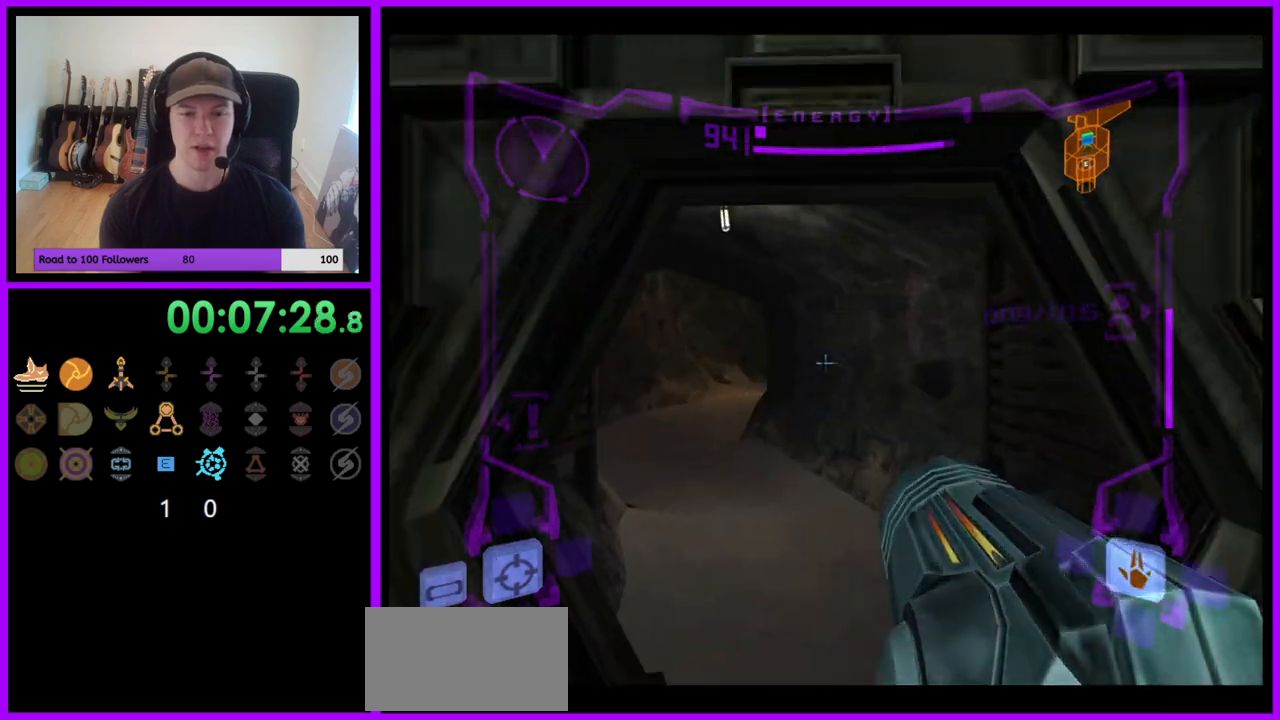
{"buttons": ["L1"], "left_stick": "up", "right_stick": "center", "events": []}
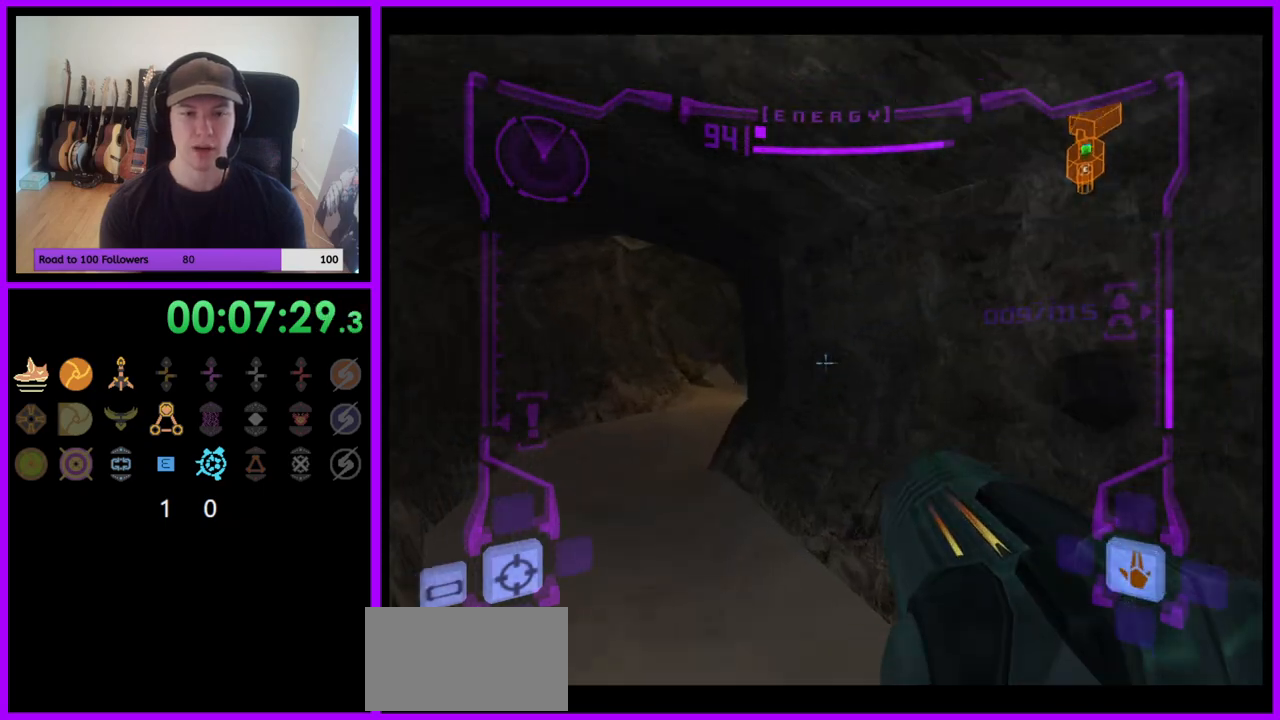
{"buttons": [], "left_stick": "up-right", "right_stick": "center", "events": [[33, "B", "down"], [67, "left_stick", "up-left"], [150, "B", "up"], [233, "L1", "up"], [283, "left_stick", "up"], [417, "left_stick", "up-right"]]}
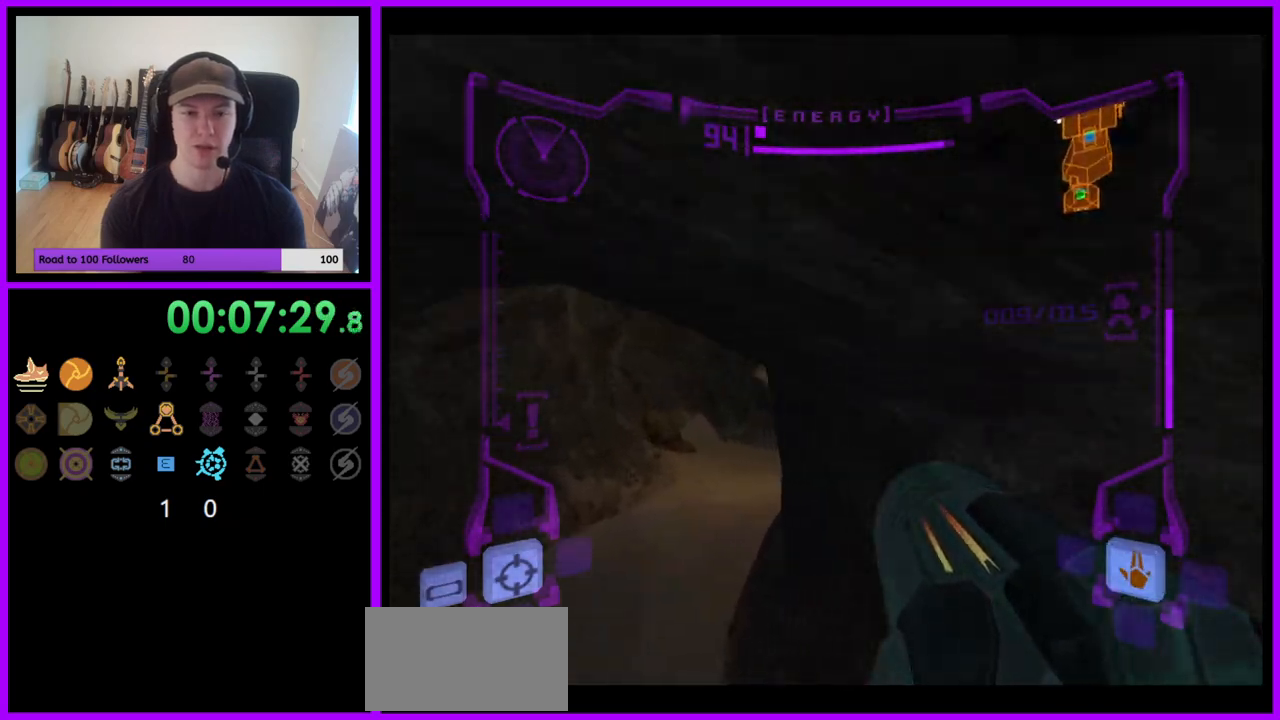
{"buttons": ["L1"], "left_stick": "up-left", "right_stick": "center", "events": [[117, "left_stick", "up"], [217, "left_stick", "up-left"], [233, "L1", "down"]]}
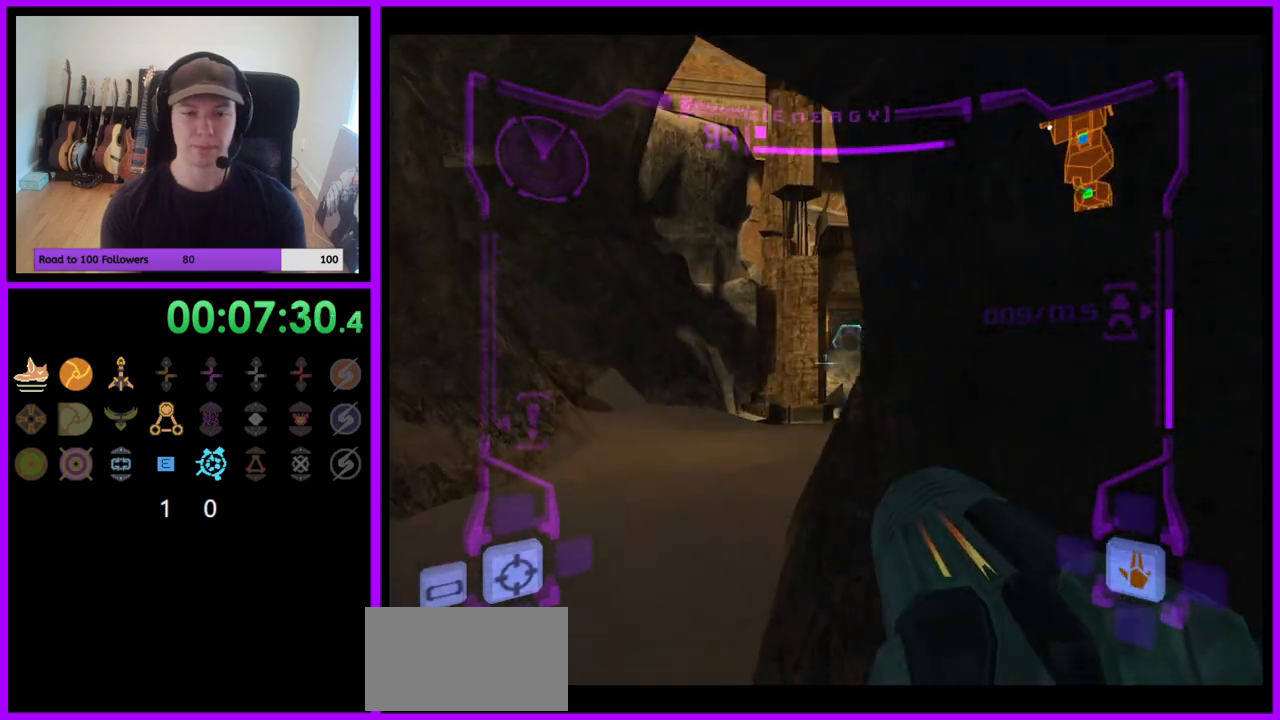
{"buttons": ["L1"], "left_stick": "up", "right_stick": "center", "events": [[367, "B", "down"], [367, "left_stick", "up"], [483, "B", "up"]]}
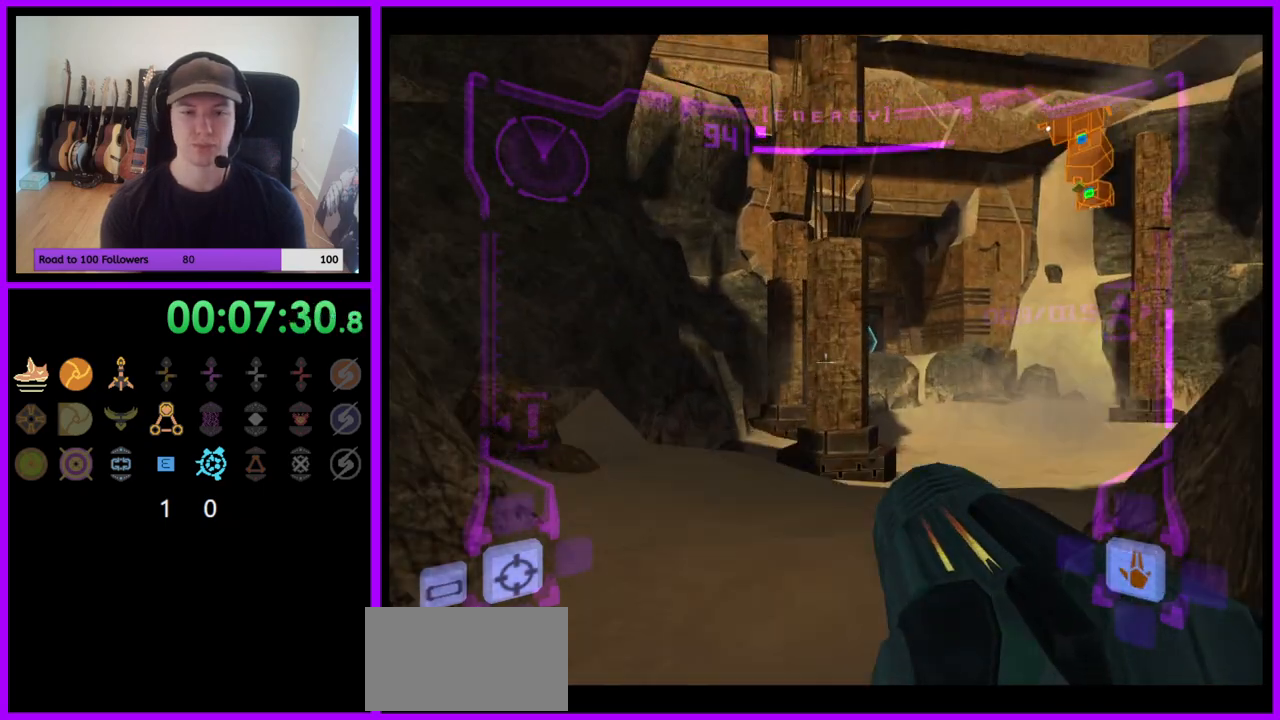
{"buttons": [], "left_stick": "up-right", "right_stick": "center", "events": [[100, "L1", "up"], [133, "left_stick", "up-right"]]}